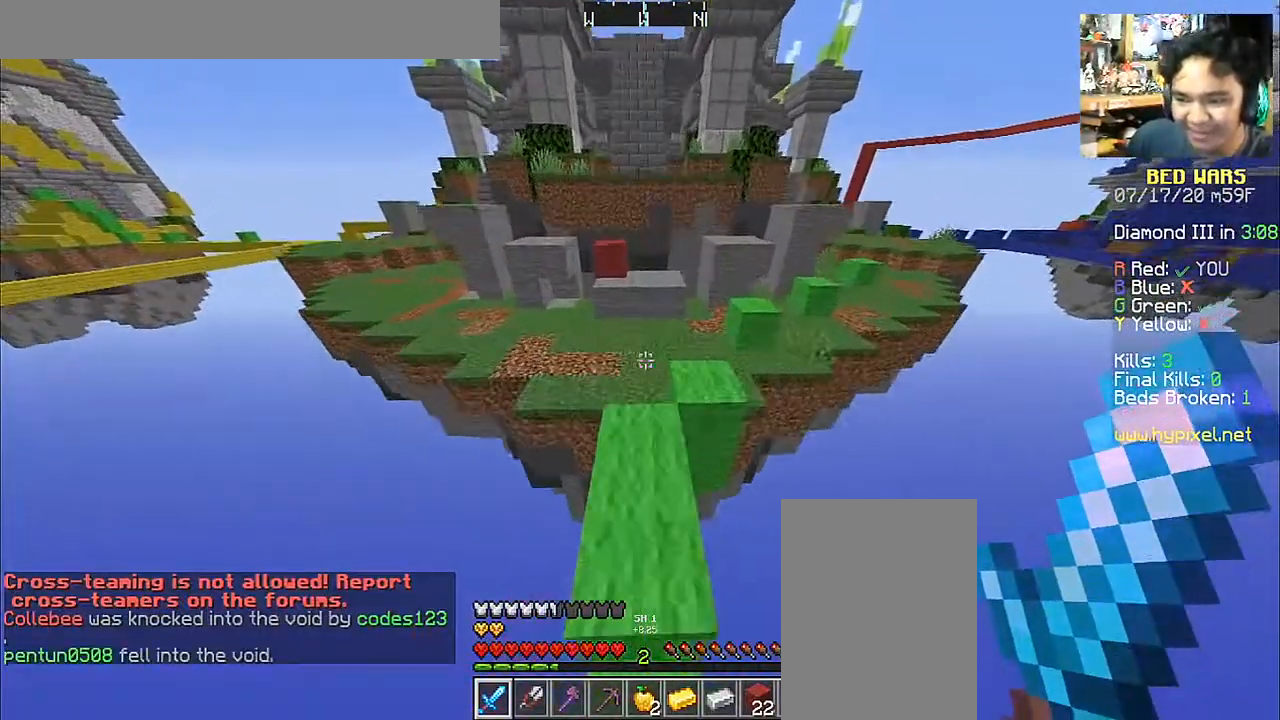
Gameplay with keyboard and mouse; each line is a JSON object with the keys and mouse buttons held at the frame after it. "events" lists presses ("down") and releases ("up") of "a", "d", "s", "space", "w", "mouse_left" and "mouse_right" between this image and that frame as [ms after this image, input, new state], when the widget could be followed in between. "mouse_left", "mouse_right" = the "left", "right" buttons of the "mouse" list. No other keys are recorded. Fast repeated clicks can show as one long hold. Mouse movement is not recorded.
{"keys": ["space", "w"], "mouse": [], "events": []}
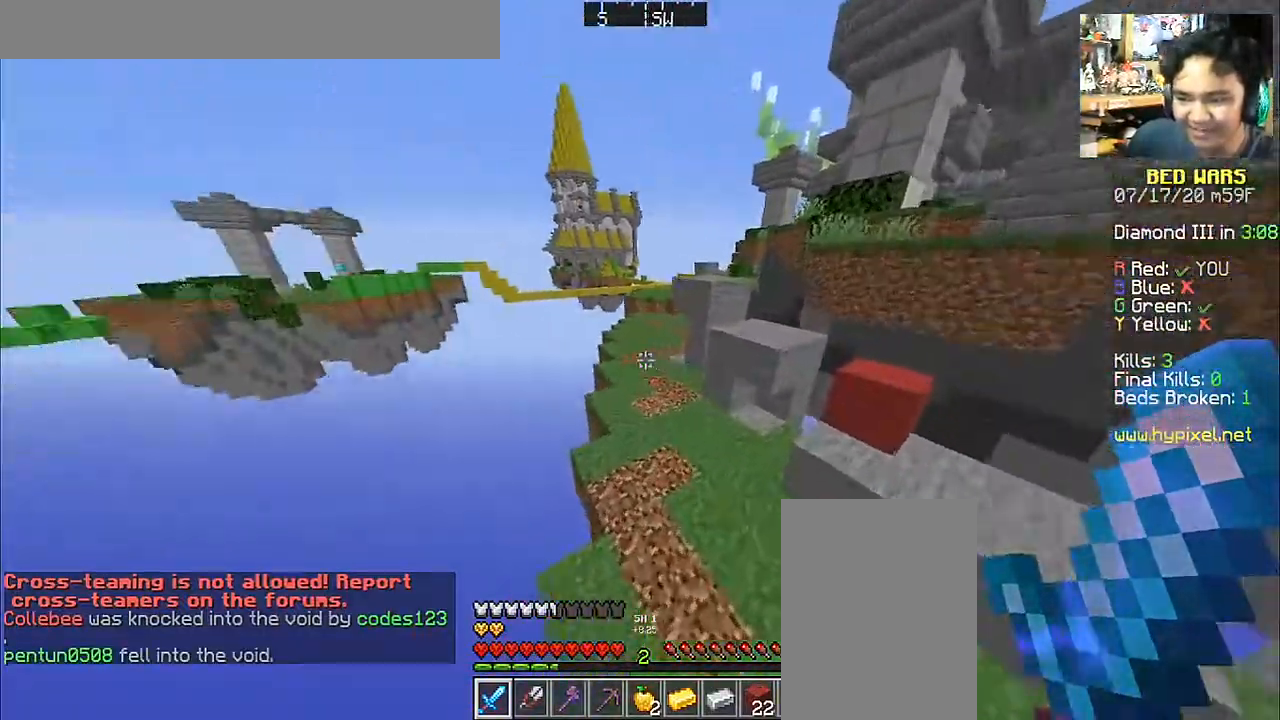
{"keys": ["a", "space", "w"], "mouse": [], "events": [[267, "a", "down"]]}
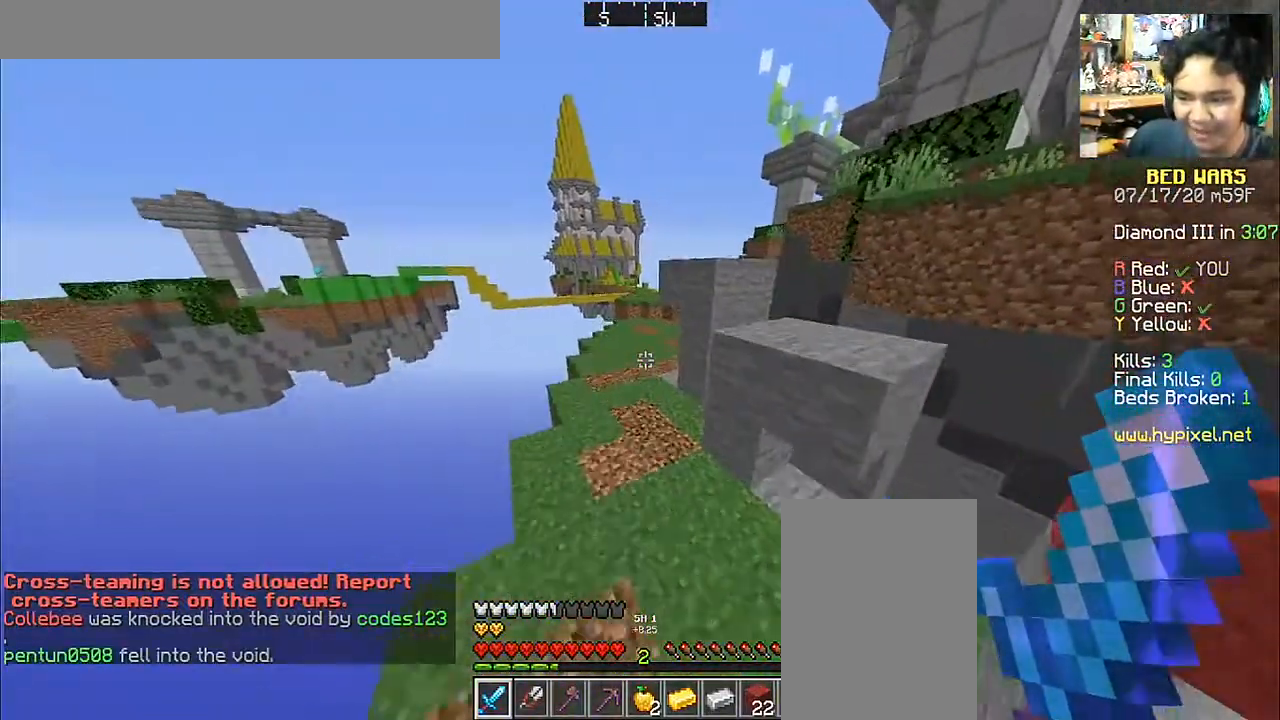
{"keys": ["a", "space", "w"], "mouse": [], "events": [[50, "a", "up"], [367, "a", "down"]]}
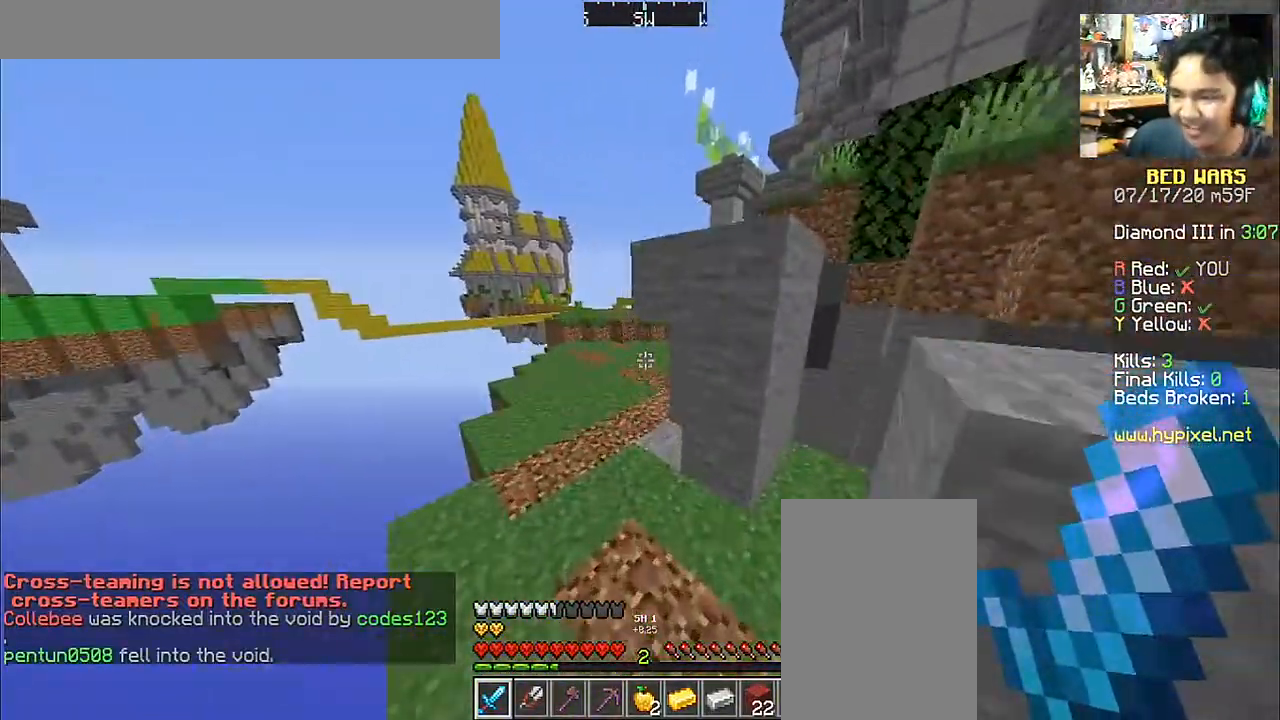
{"keys": ["a", "space", "w"], "mouse": [], "events": [[50, "mouse_left", "down"], [217, "mouse_left", "up"], [250, "mouse_left", "down"], [400, "mouse_left", "up"]]}
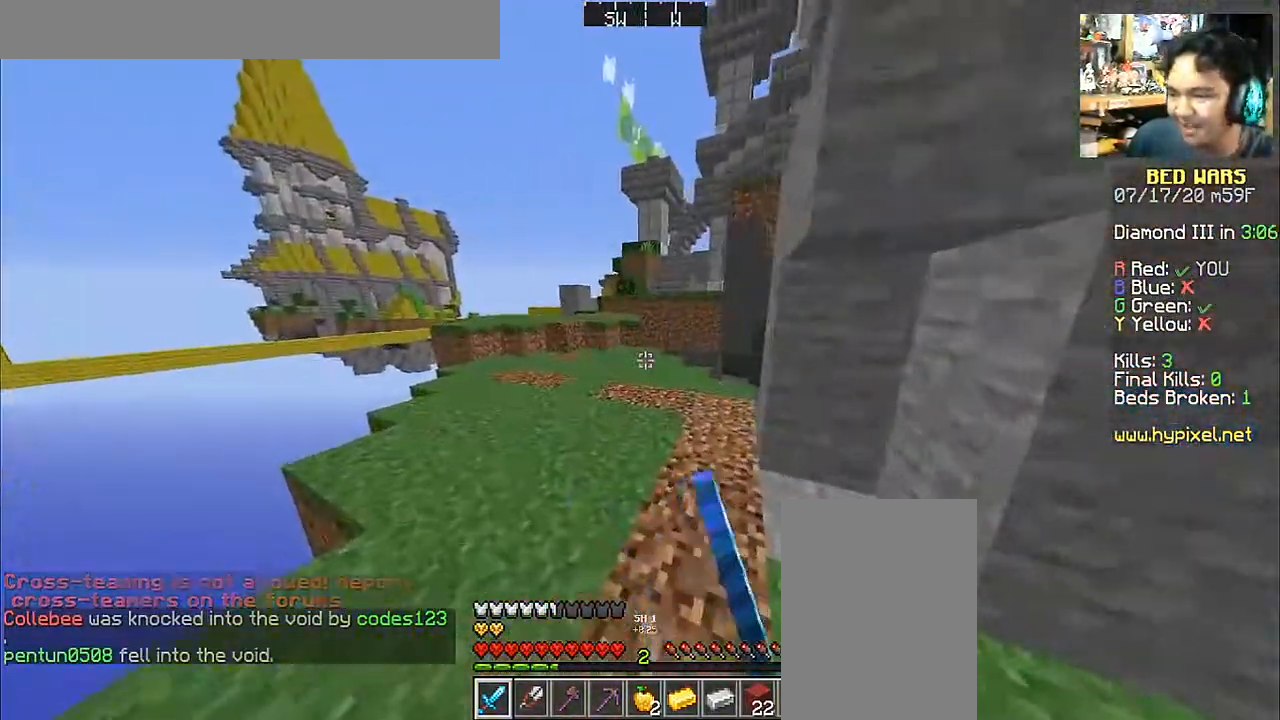
{"keys": ["w"], "mouse": [], "events": [[17, "mouse_left", "down"], [50, "a", "up"], [100, "mouse_left", "up"], [267, "space", "up"]]}
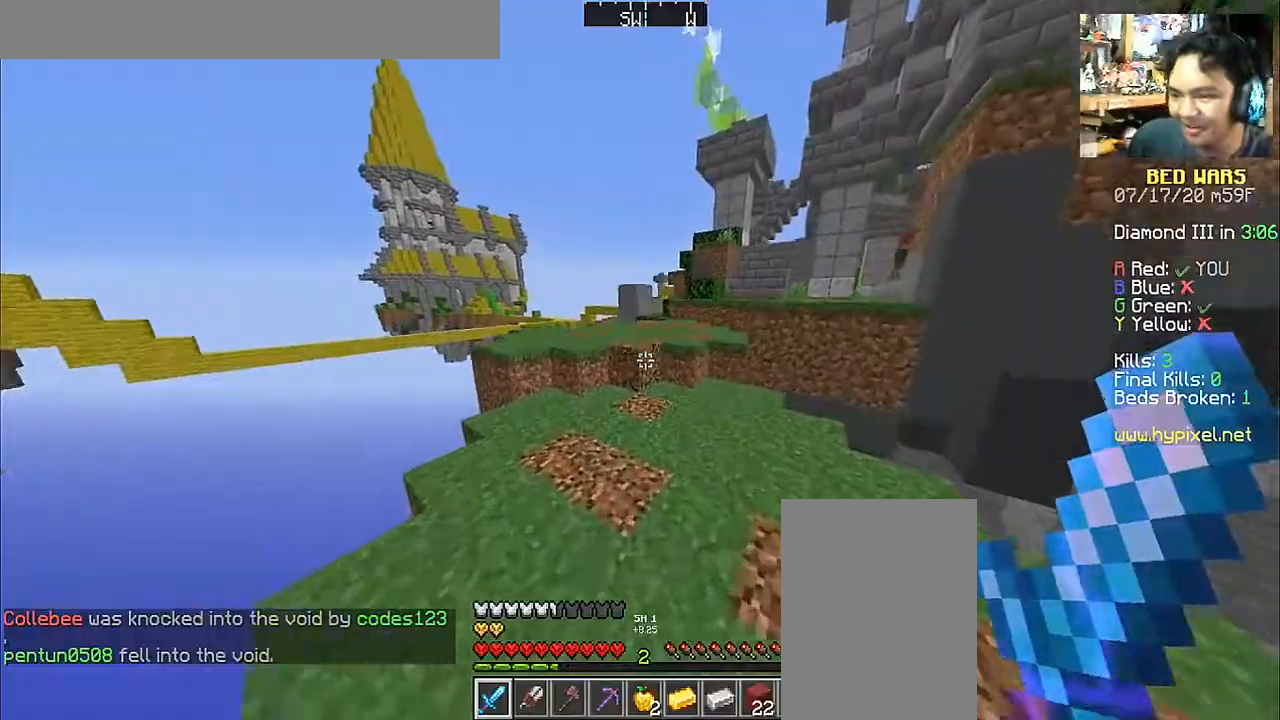
{"keys": ["w"], "mouse": [], "events": []}
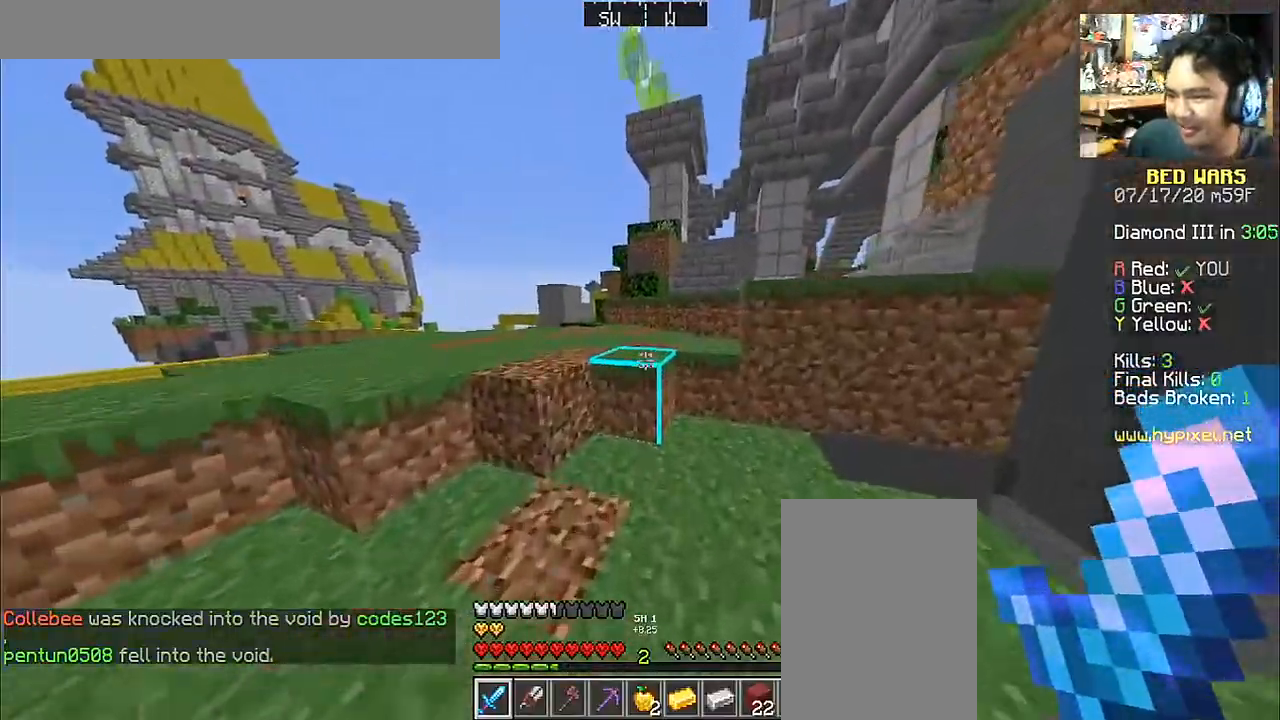
{"keys": ["w"], "mouse": [], "events": [[50, "space", "down"], [267, "space", "up"]]}
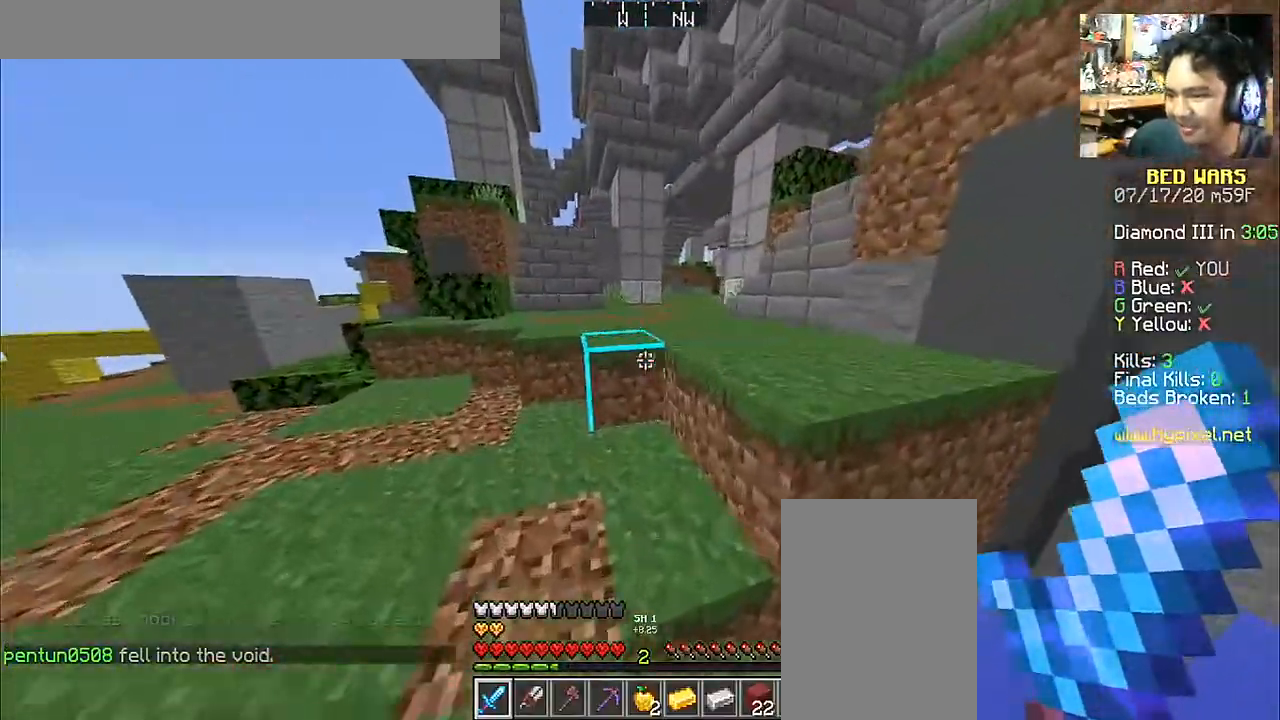
{"keys": ["space", "w"], "mouse": [], "events": [[150, "space", "down"]]}
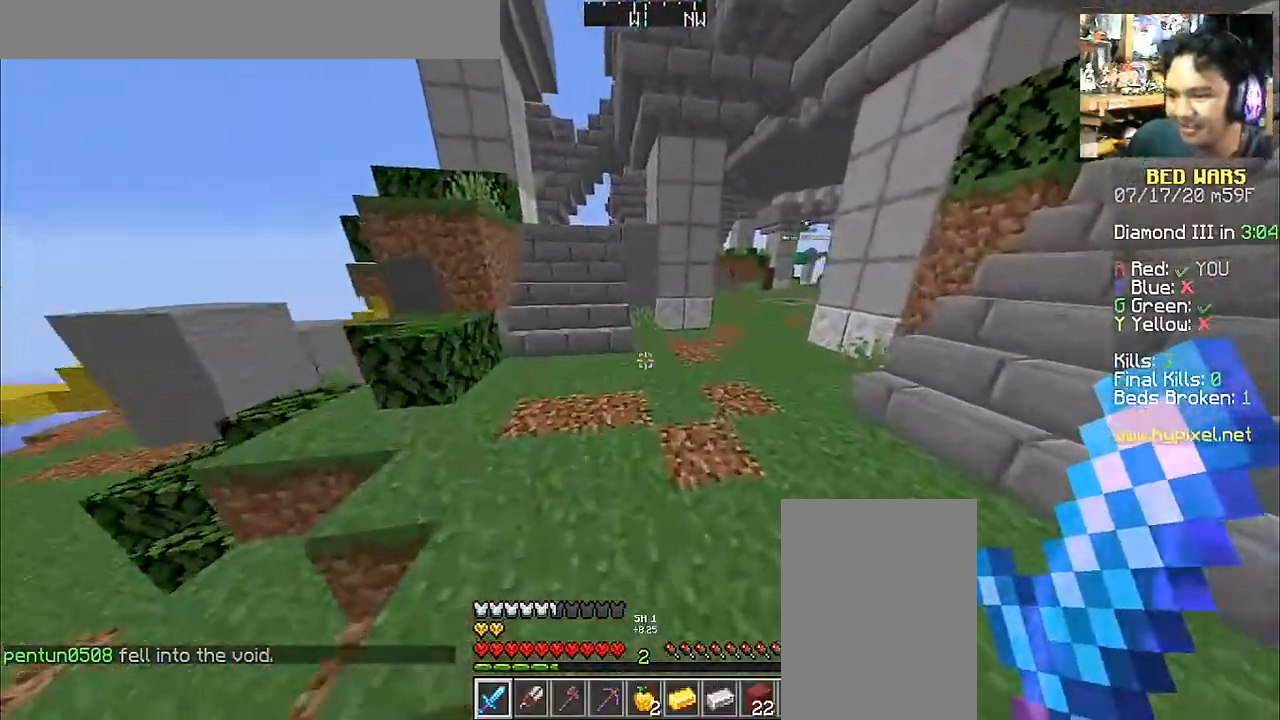
{"keys": ["space", "w"], "mouse": ["left"], "events": [[167, "a", "down"], [233, "mouse_left", "down"], [350, "mouse_left", "up"], [400, "a", "up"], [450, "mouse_left", "down"]]}
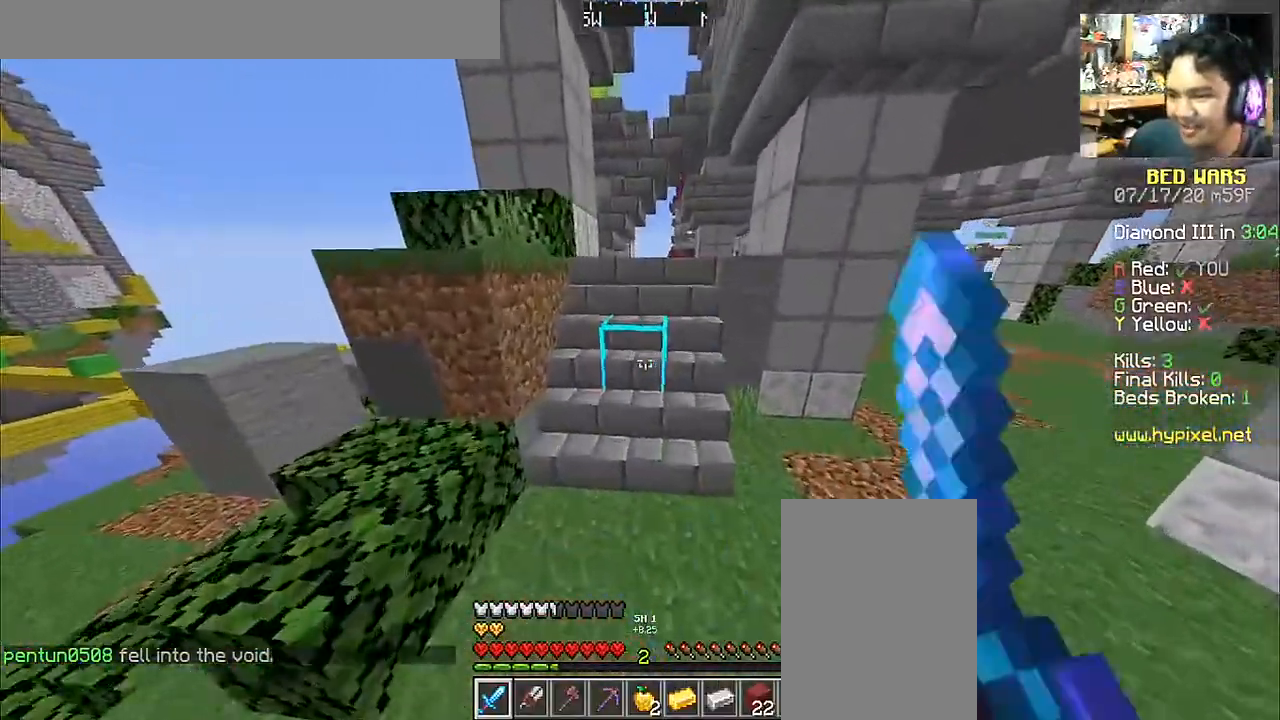
{"keys": ["a", "w"], "mouse": [], "events": [[117, "mouse_left", "up"], [150, "mouse_left", "down"], [300, "mouse_left", "up"], [500, "a", "down"], [500, "space", "up"]]}
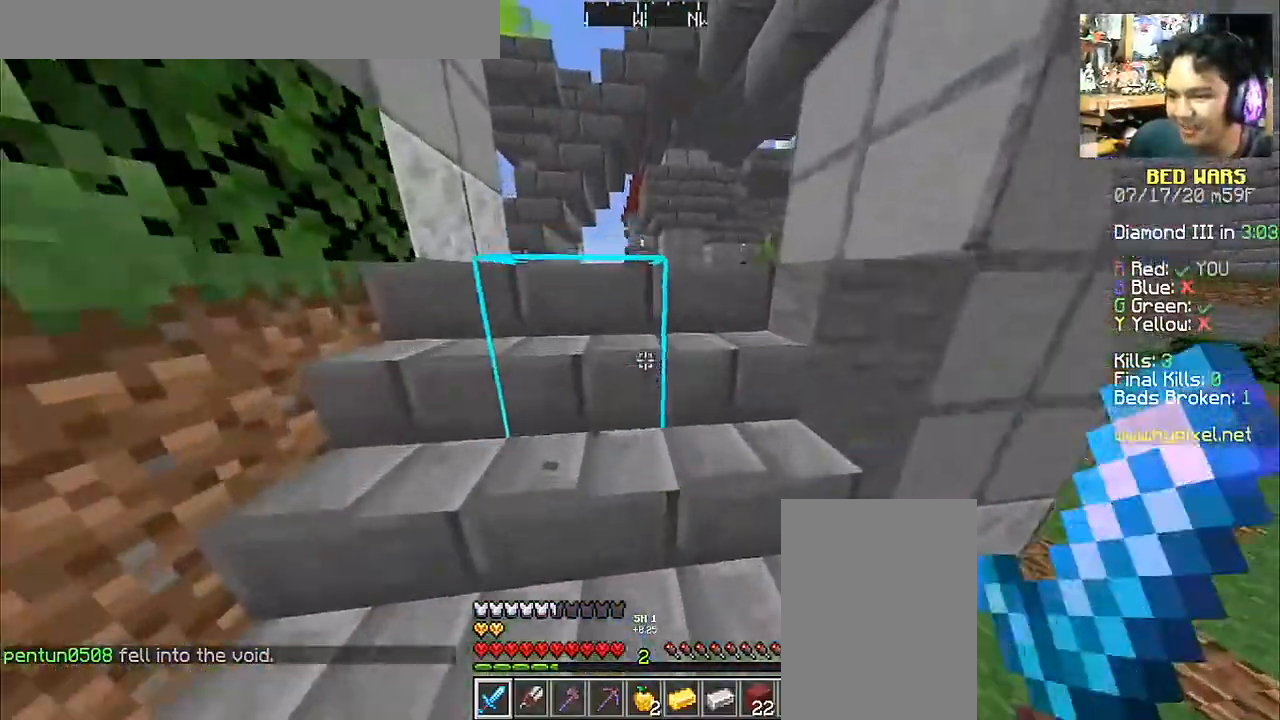
{"keys": ["a", "s"], "mouse": [], "events": [[250, "w", "up"], [300, "s", "down"]]}
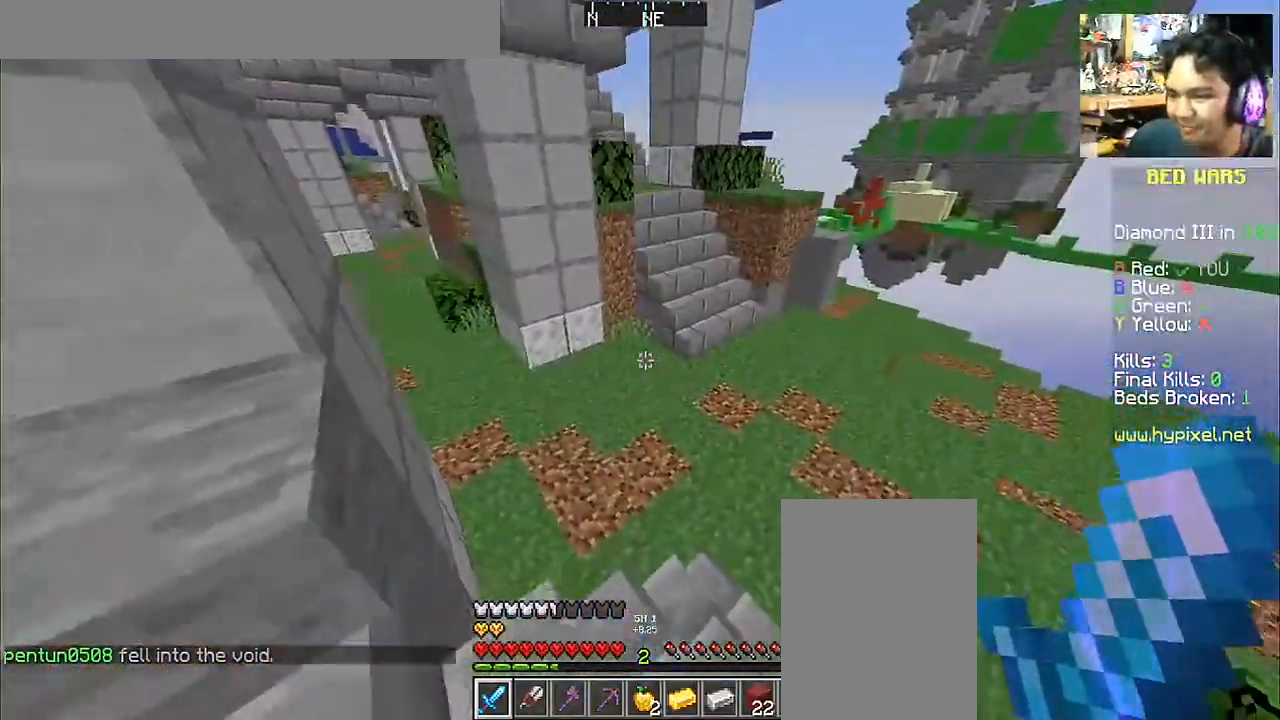
{"keys": ["w"], "mouse": [], "events": [[100, "s", "up"], [250, "w", "down"], [400, "a", "up"]]}
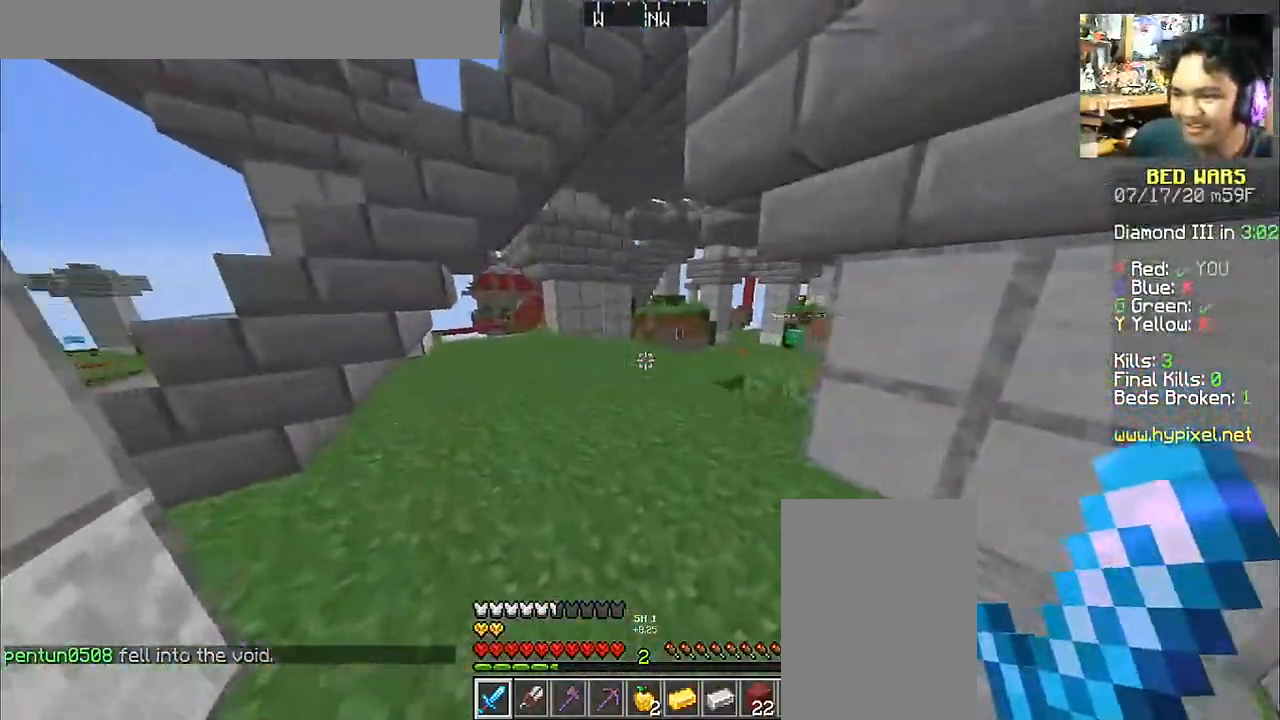
{"keys": ["w"], "mouse": [], "events": [[150, "a", "down"], [317, "a", "up"]]}
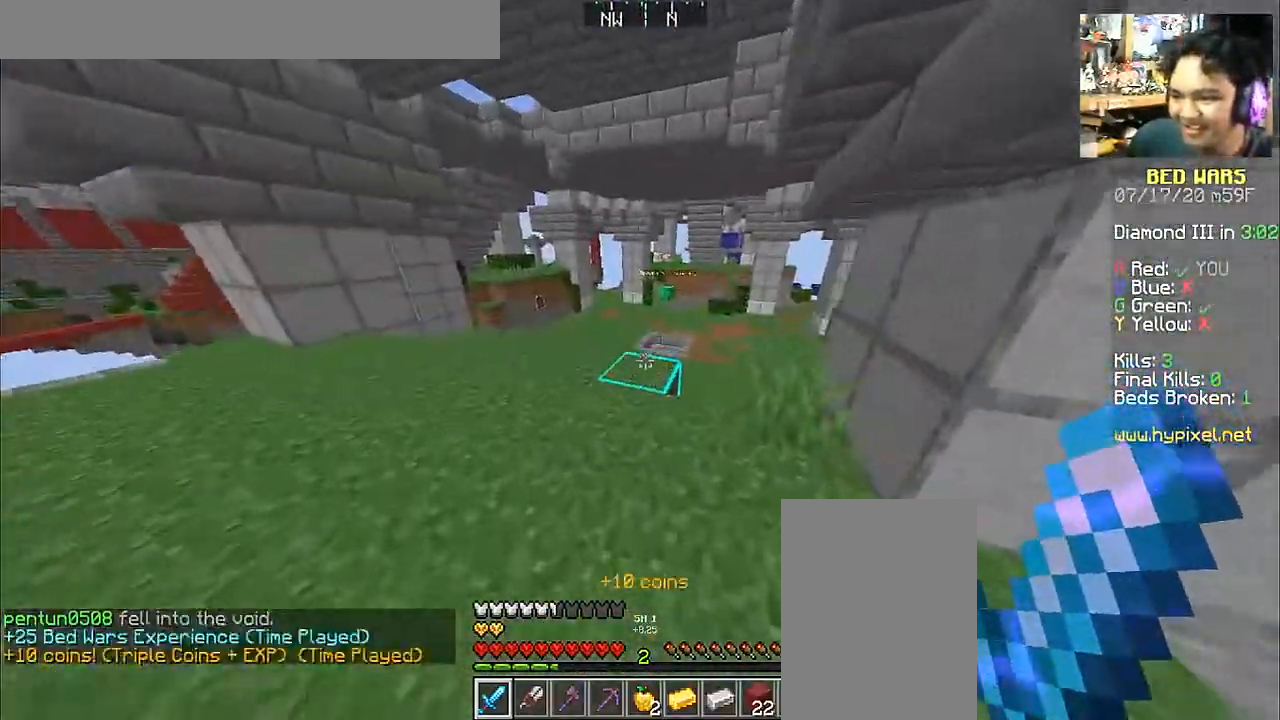
{"keys": ["a", "w"], "mouse": [], "events": [[150, "space", "down"], [367, "a", "down"], [367, "space", "up"]]}
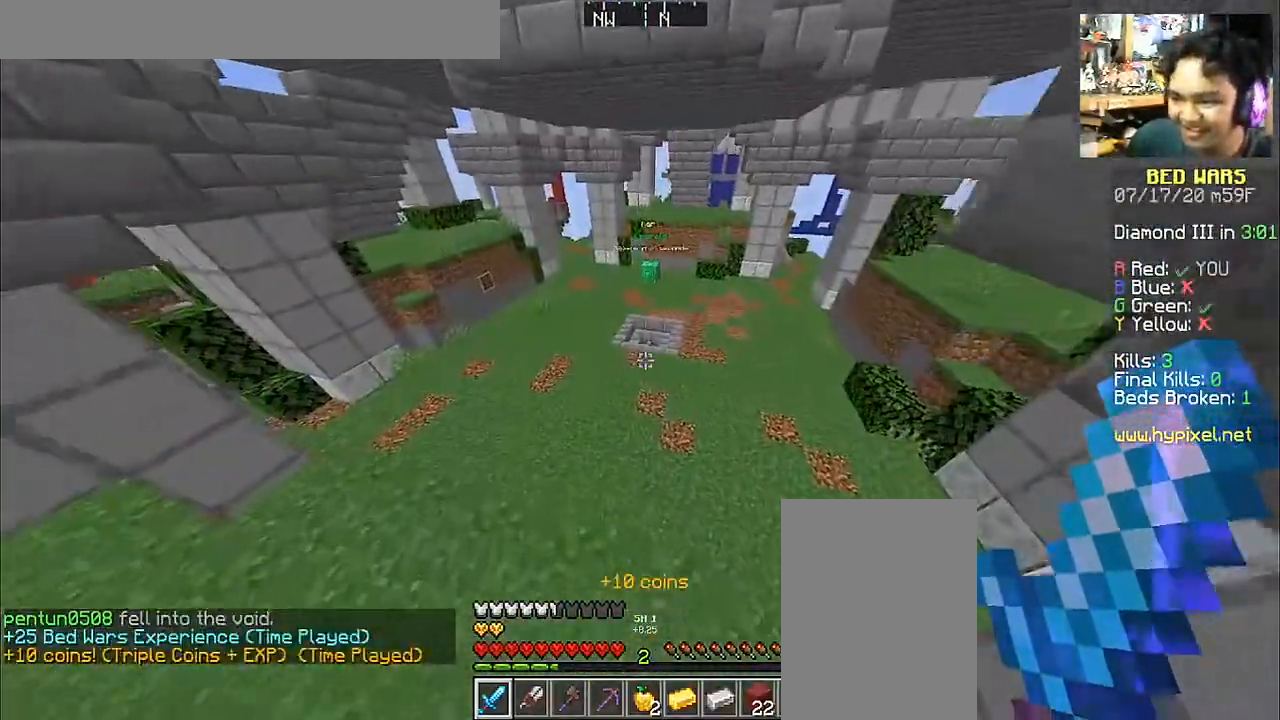
{"keys": ["d", "w"], "mouse": [], "events": [[200, "a", "up"], [250, "space", "down"], [450, "space", "up"], [500, "d", "down"]]}
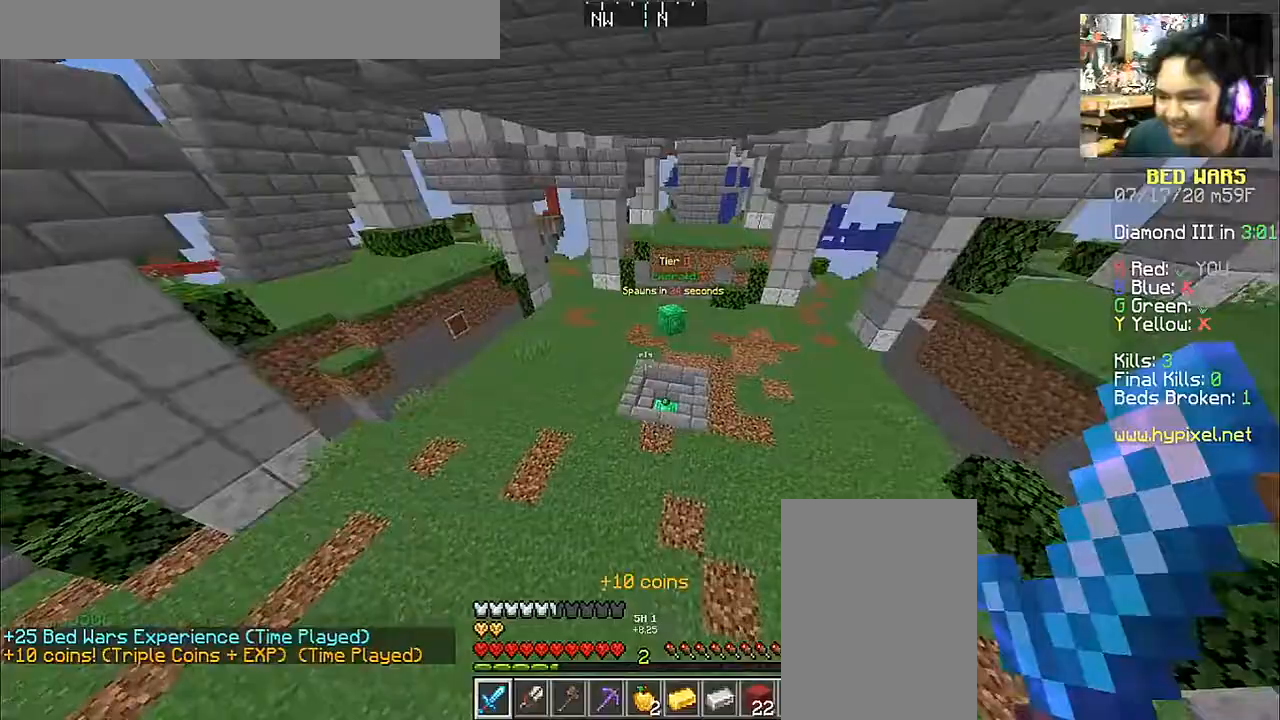
{"keys": ["a", "w"], "mouse": [], "events": [[383, "a", "down"], [383, "d", "up"]]}
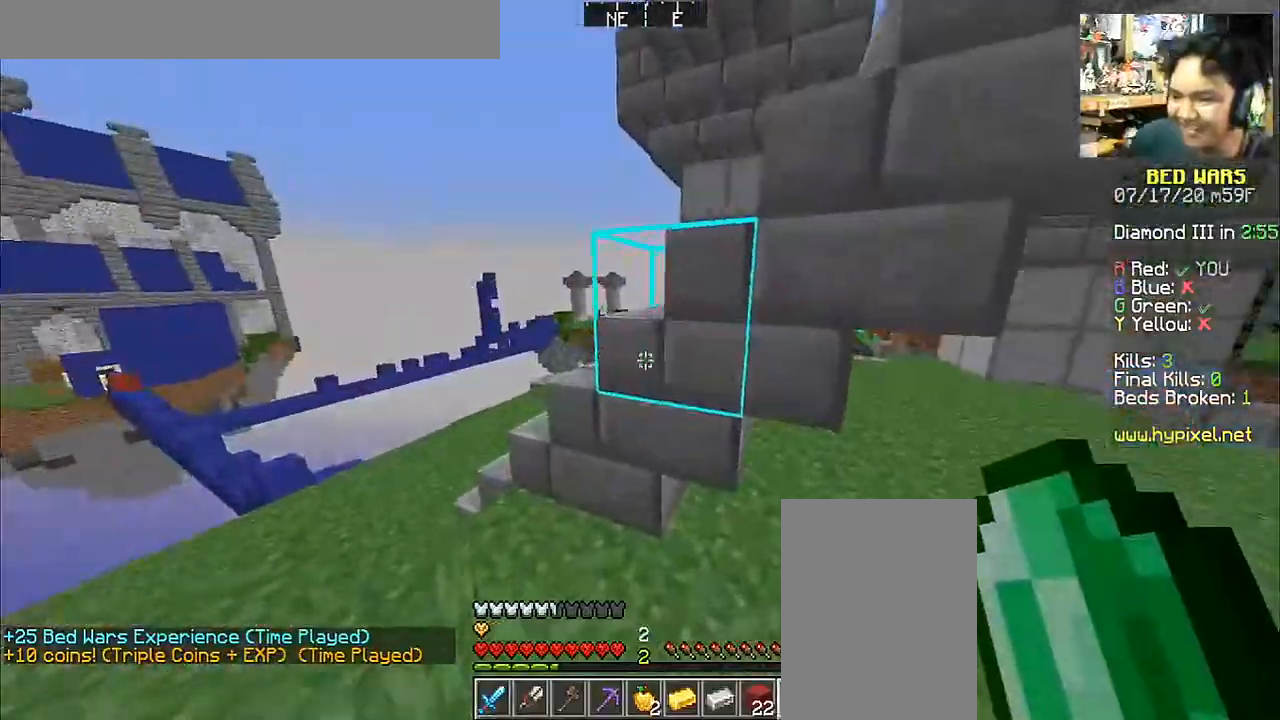
{"keys": ["w"], "mouse": [], "events": [[317, "space", "down"], [433, "a", "up"], [483, "space", "up"]]}
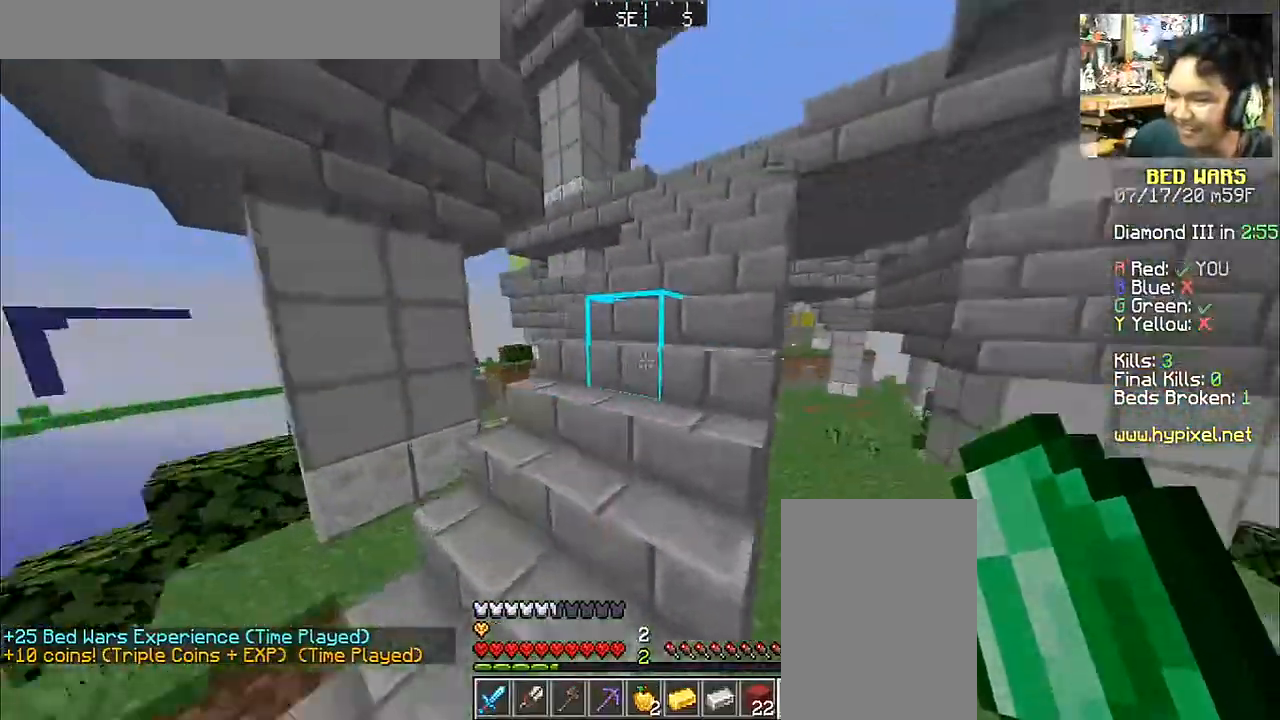
{"keys": ["w"], "mouse": [], "events": []}
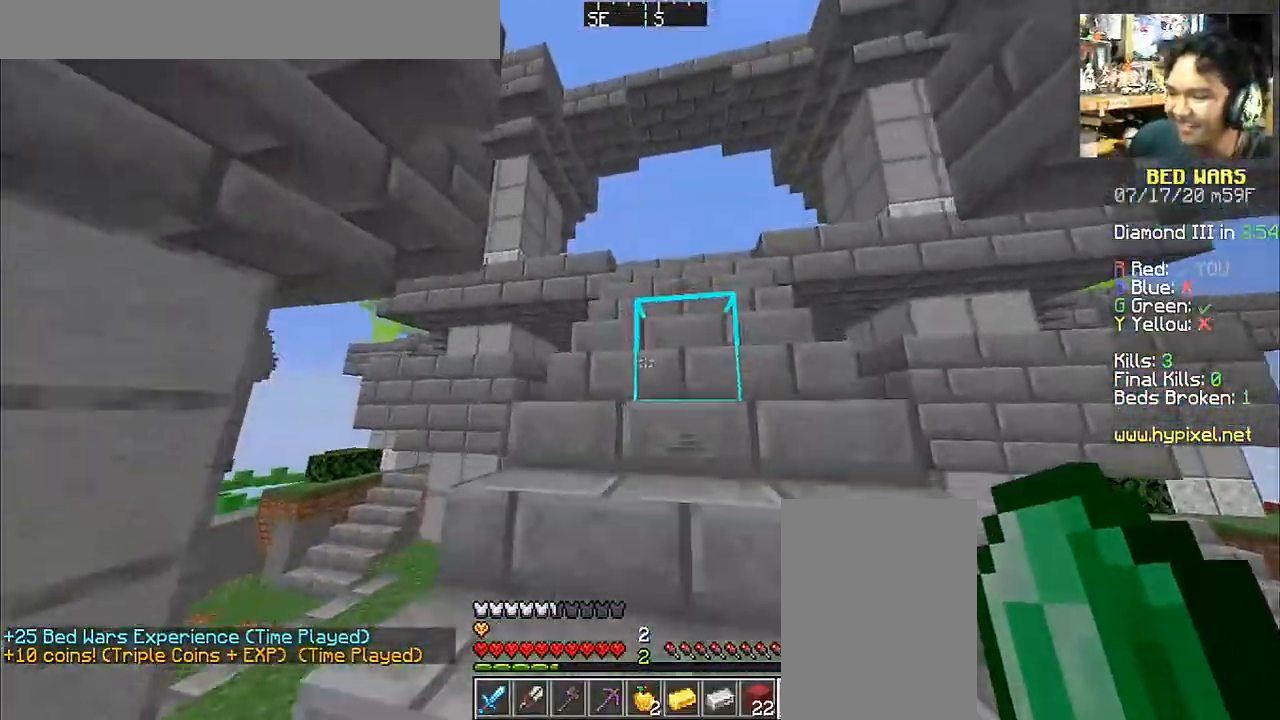
{"keys": ["a", "w"], "mouse": [], "events": [[483, "a", "down"]]}
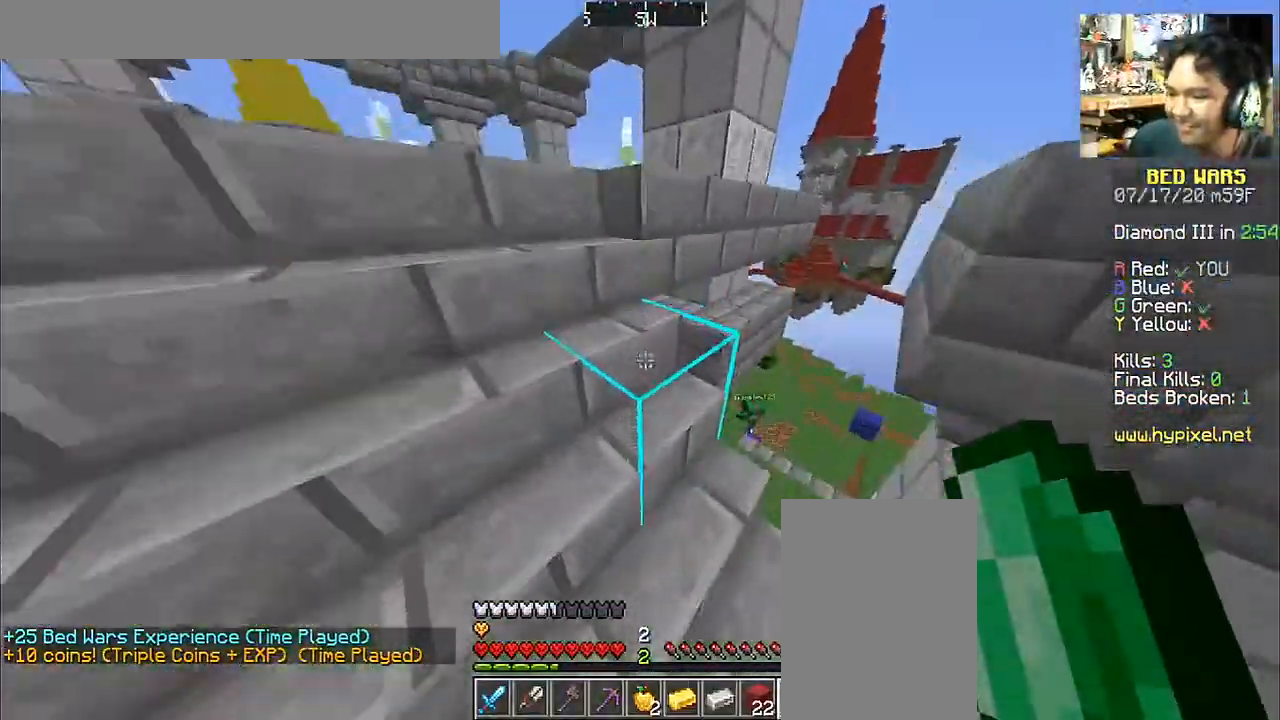
{"keys": ["w"], "mouse": [], "events": [[367, "a", "up"]]}
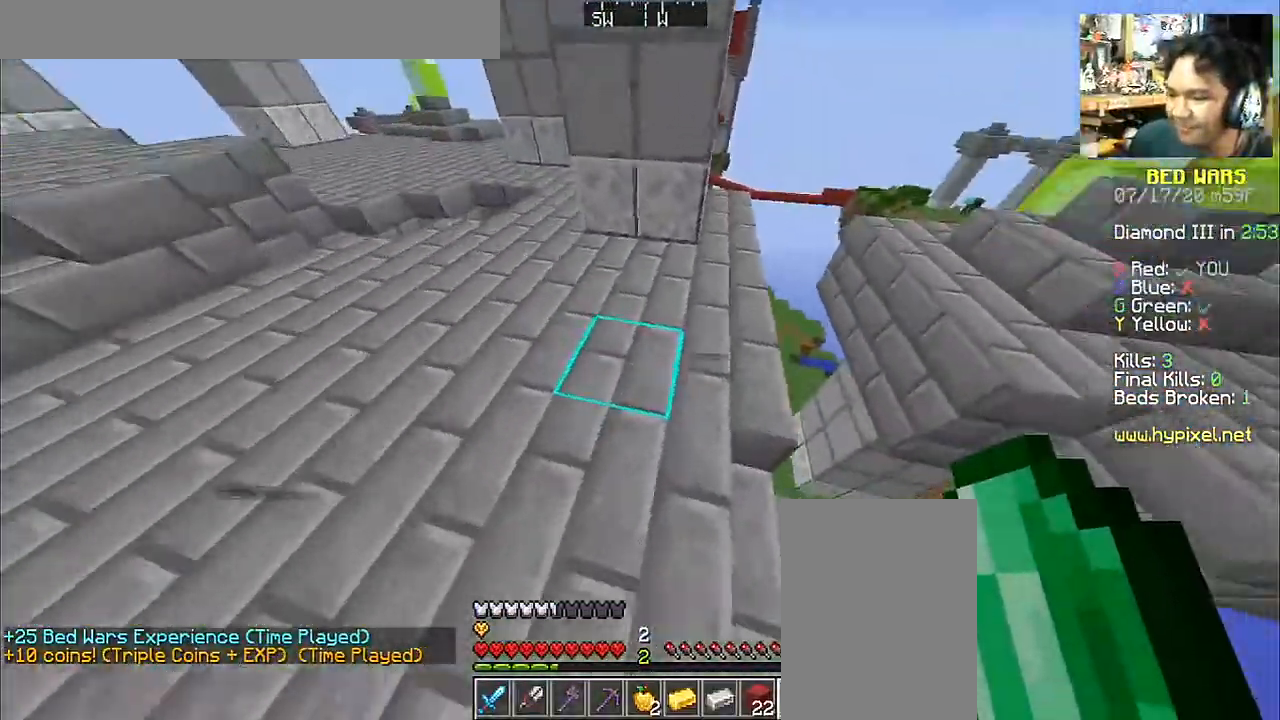
{"keys": ["d", "w"], "mouse": [], "events": [[367, "d", "down"]]}
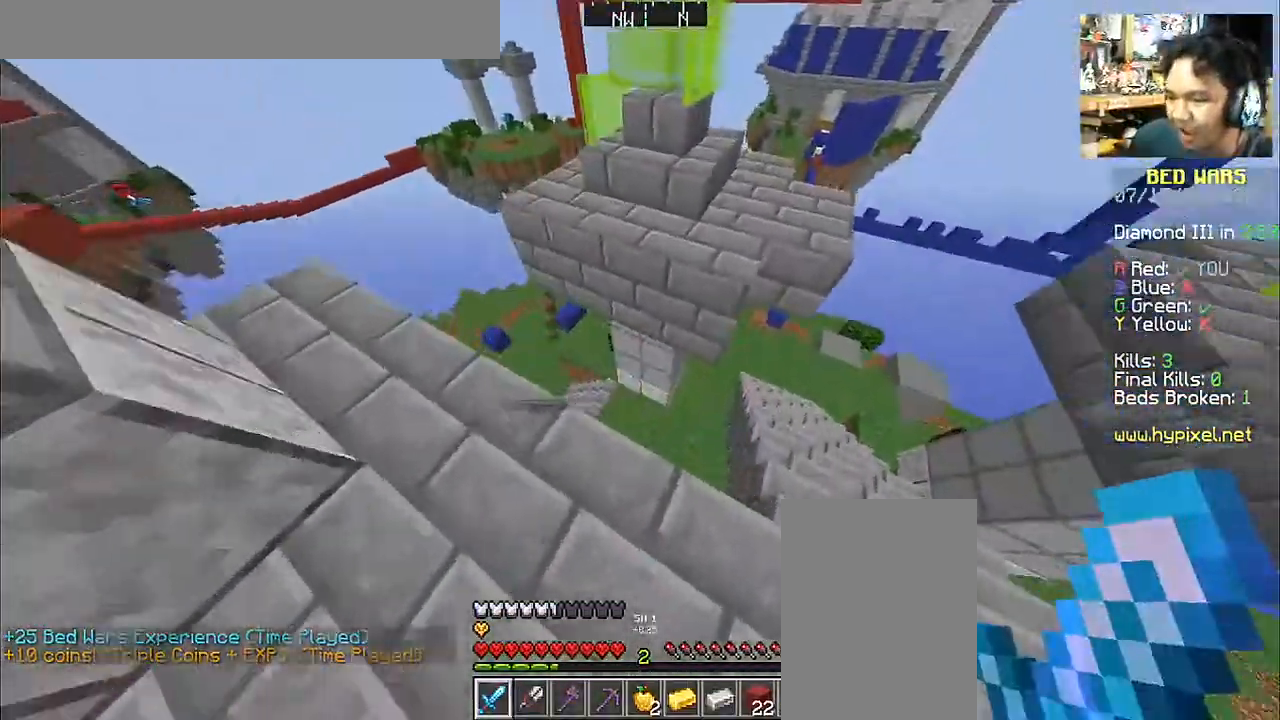
{"keys": ["d", "w"], "mouse": ["left"], "events": [[33, "mouse_left", "down"], [167, "mouse_left", "up"], [317, "mouse_left", "down"], [383, "mouse_left", "up"], [450, "mouse_left", "down"]]}
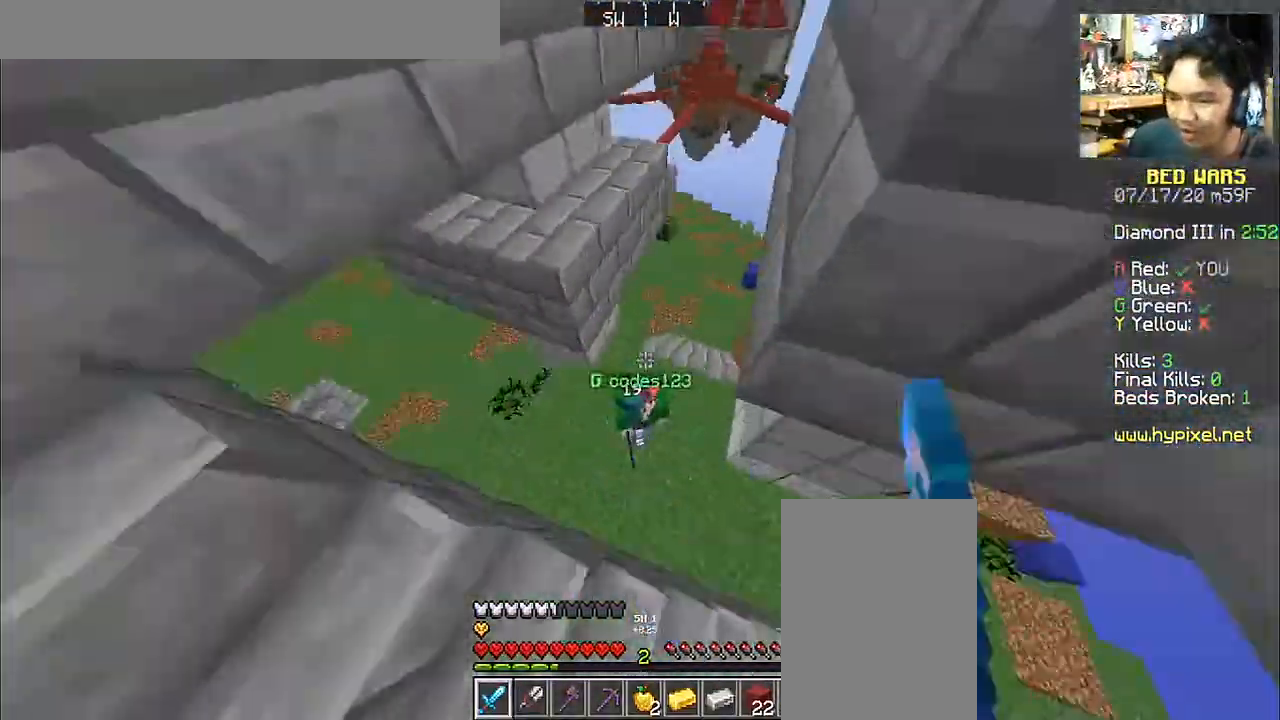
{"keys": ["d"], "mouse": ["left"], "events": [[33, "mouse_left", "up"], [133, "mouse_left", "down"], [183, "mouse_left", "up"], [183, "w", "up"], [283, "mouse_left", "down"], [283, "s", "down"], [383, "mouse_left", "up"], [383, "s", "up"], [433, "mouse_left", "down"]]}
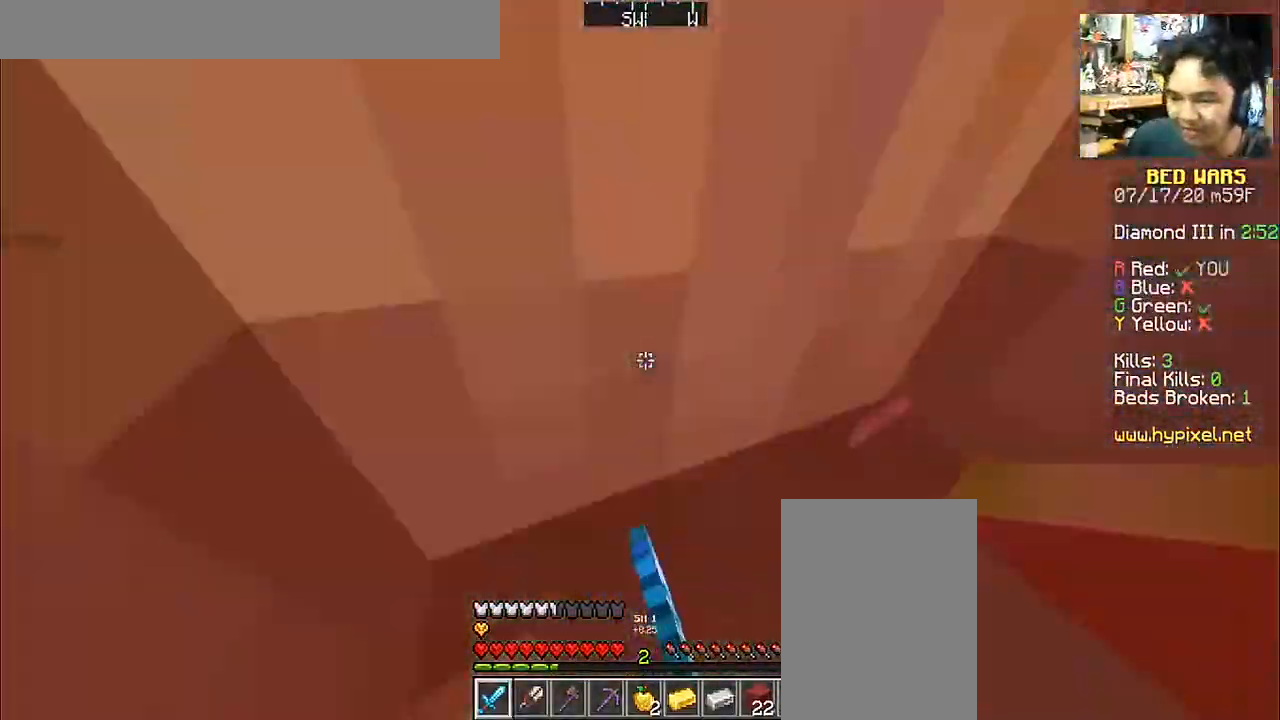
{"keys": ["a", "w"], "mouse": [], "events": [[17, "mouse_left", "up"], [67, "mouse_left", "down"], [117, "w", "down"], [183, "mouse_left", "up"], [233, "mouse_left", "down"], [333, "mouse_left", "up"], [367, "a", "down"], [433, "mouse_left", "down"], [467, "d", "up"], [467, "mouse_left", "up"]]}
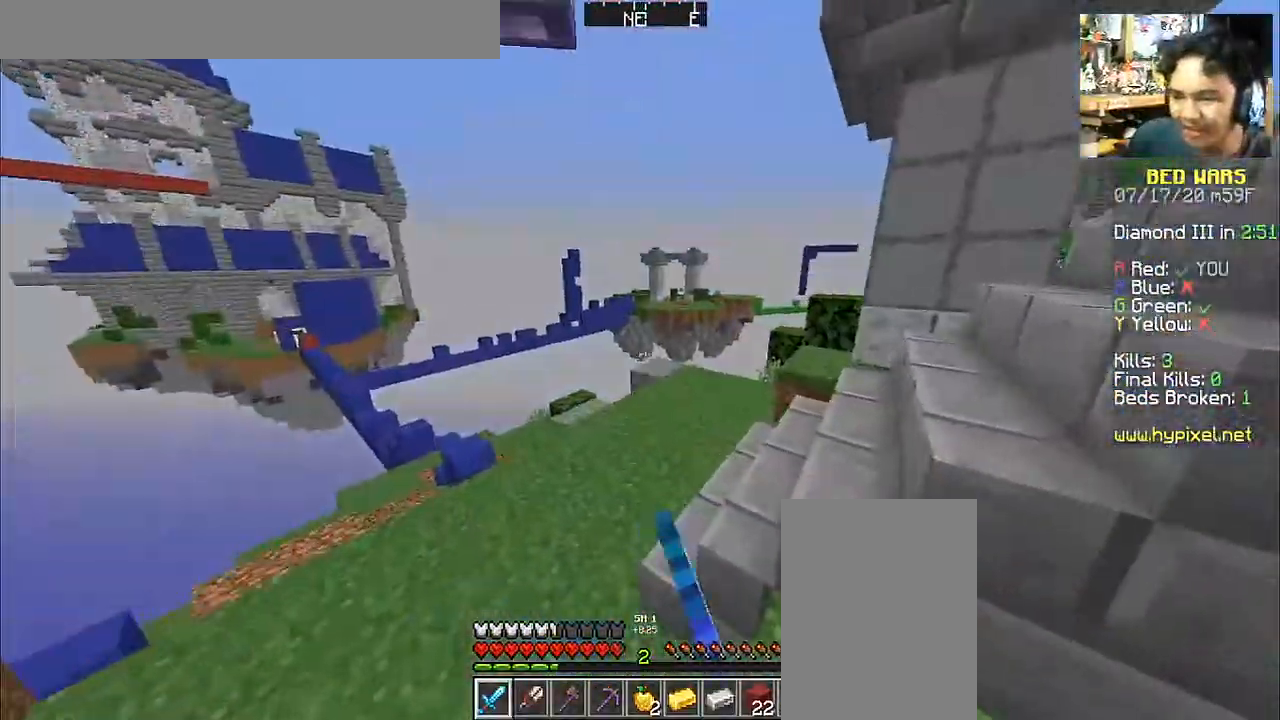
{"keys": ["a", "w"], "mouse": [], "events": [[67, "a", "up"], [67, "mouse_left", "down"], [117, "d", "down"], [200, "mouse_left", "up"], [217, "d", "up"], [217, "mouse_left", "down"], [283, "a", "down"], [333, "mouse_left", "up"], [383, "a", "up"], [433, "mouse_left", "down"], [483, "a", "down"], [483, "mouse_left", "up"]]}
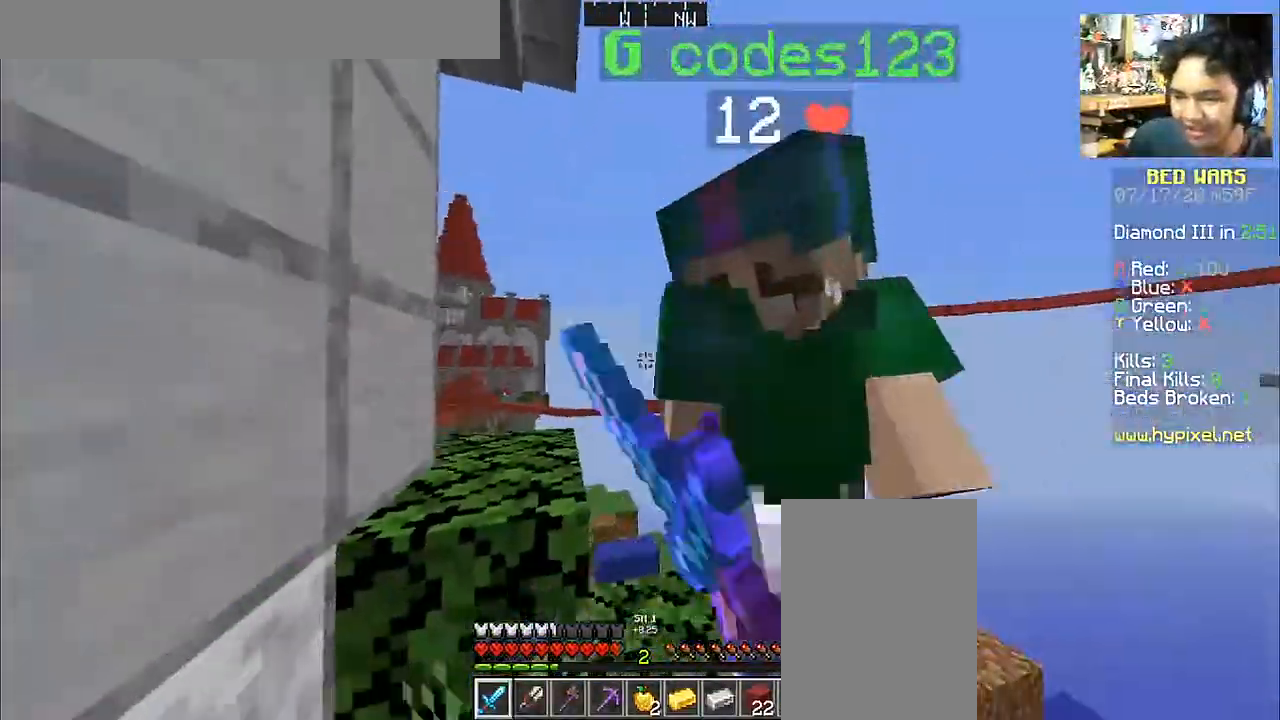
{"keys": ["d", "s"], "mouse": [], "events": [[67, "mouse_left", "down"], [133, "mouse_left", "up"], [183, "mouse_left", "down"], [283, "a", "up"], [283, "d", "down"], [283, "mouse_left", "up"], [333, "w", "up"], [383, "mouse_left", "down"], [433, "s", "down"], [483, "mouse_left", "up"]]}
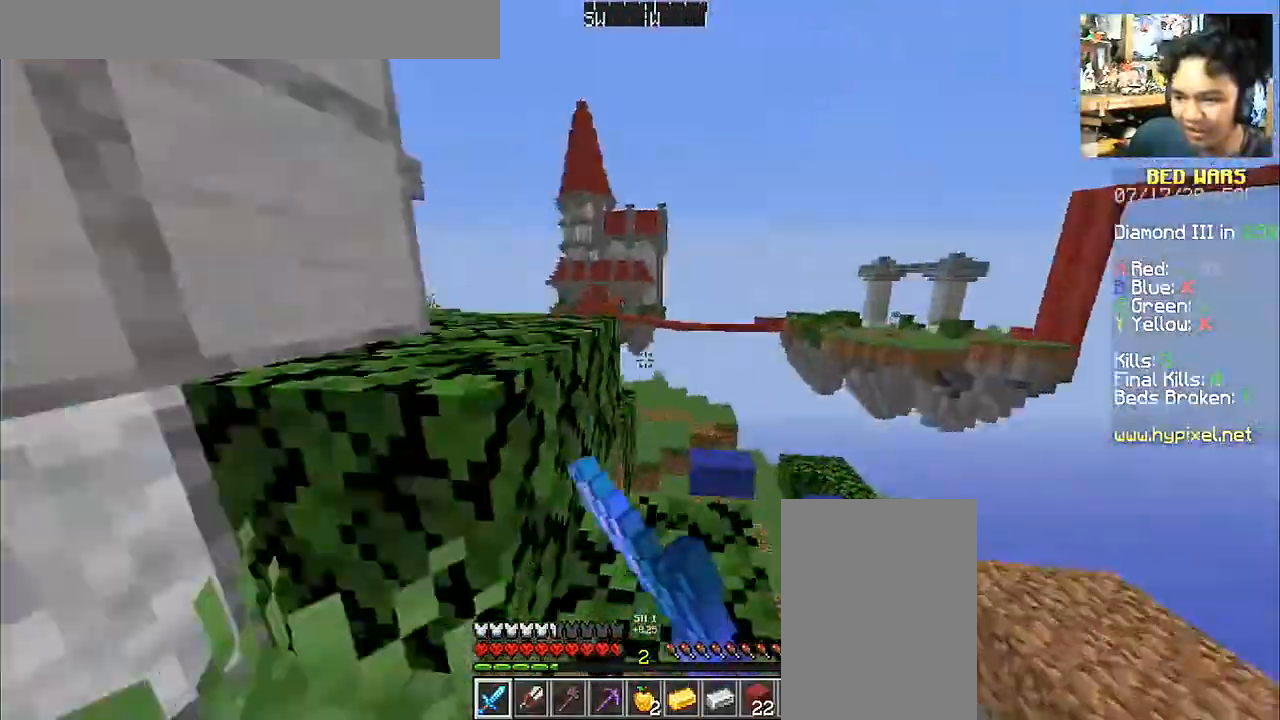
{"keys": ["space", "w"], "mouse": [], "events": [[17, "mouse_left", "down"], [83, "s", "up"], [133, "a", "down"], [133, "mouse_left", "up"], [167, "d", "up"], [167, "mouse_left", "down"], [217, "w", "down"], [283, "mouse_left", "up"], [383, "mouse_left", "down"], [483, "a", "up"], [483, "mouse_left", "up"], [483, "space", "down"]]}
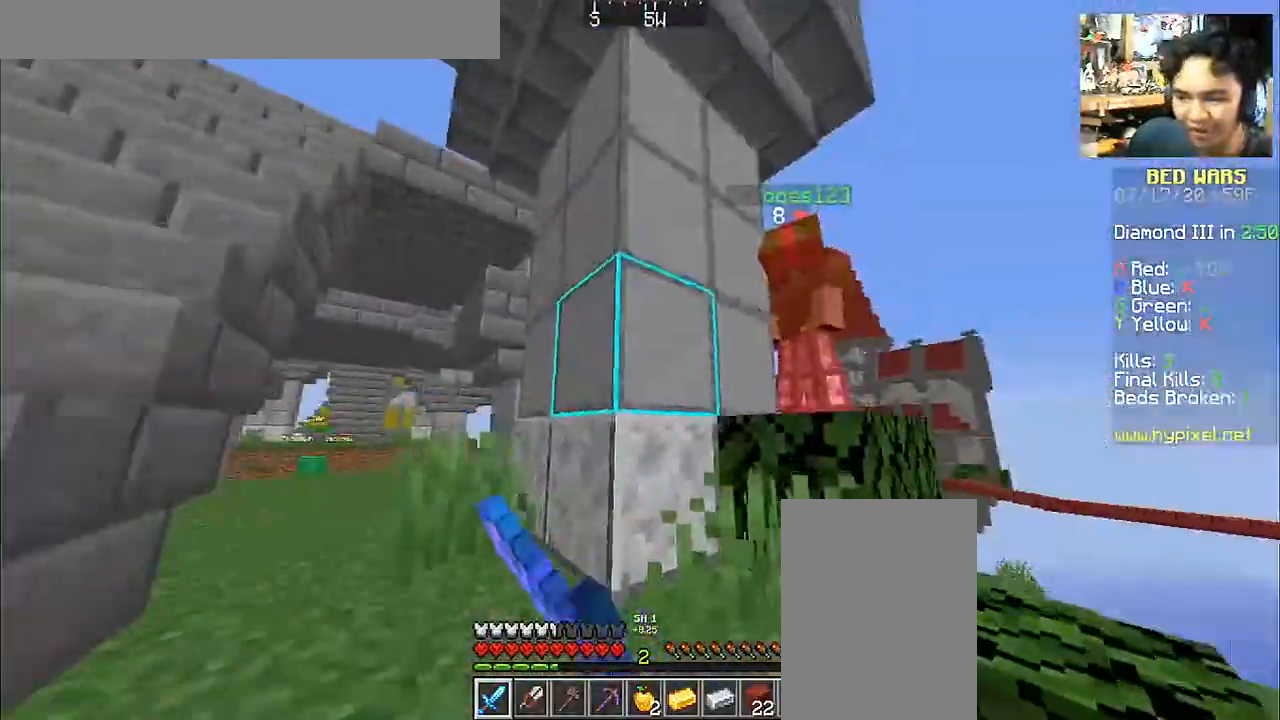
{"keys": ["d", "w"], "mouse": [], "events": [[17, "mouse_left", "down"], [117, "a", "down"], [117, "mouse_left", "up"], [117, "space", "up"], [167, "mouse_left", "down"], [283, "mouse_left", "up"], [367, "d", "down"], [367, "mouse_left", "down"], [417, "a", "up"], [467, "mouse_left", "up"]]}